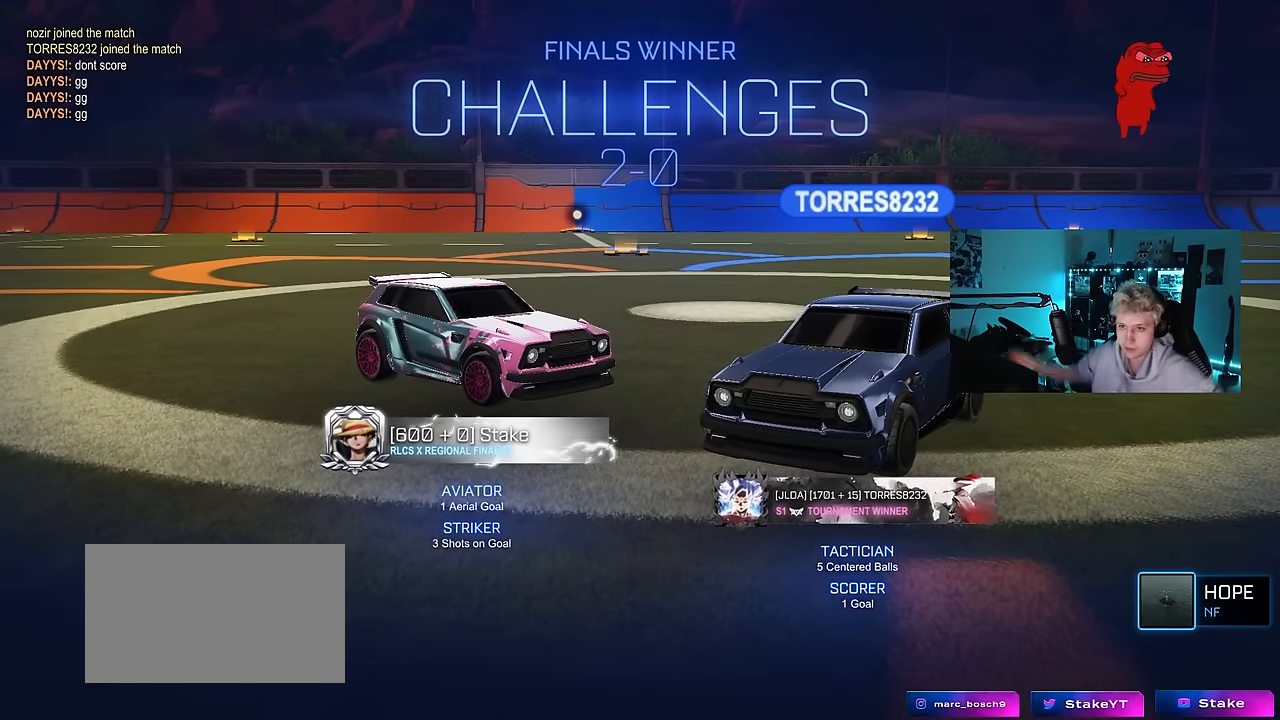
Gameplay with keyboard and mouse; each line is a JSON object with the keys and mouse buttons held at the frame after it. "events" lists presses ("down") and releases ("up") of "1", "2", "3", "4", "5", "a", "alt", "c", "caps_lock", "ctrl", "d", "e", "f", "g", "q", "r", "s", "shift", "space", "t", "tab", "v", "w", "x", "z", "mouse_left", "mouse_wheel" and "mouse_right" between this image and that frame as [ms after this image, input, new state], when the widget could be followed in between. "mouse_left", "mouse_wheel", "mouse_right" = the "left", "wheel", "right" buttons of the "mouse" list. No other keys are recorded. "wheel" means that the mouse wheel is clicked or scrolled. "mouse_move" is the direction in which the mouse moves at that frame (one of eight, or "still"), when it could be read.
{"keys": ["t"], "mouse": [], "mouse_move": "still", "events": [[333, "t", "down"]]}
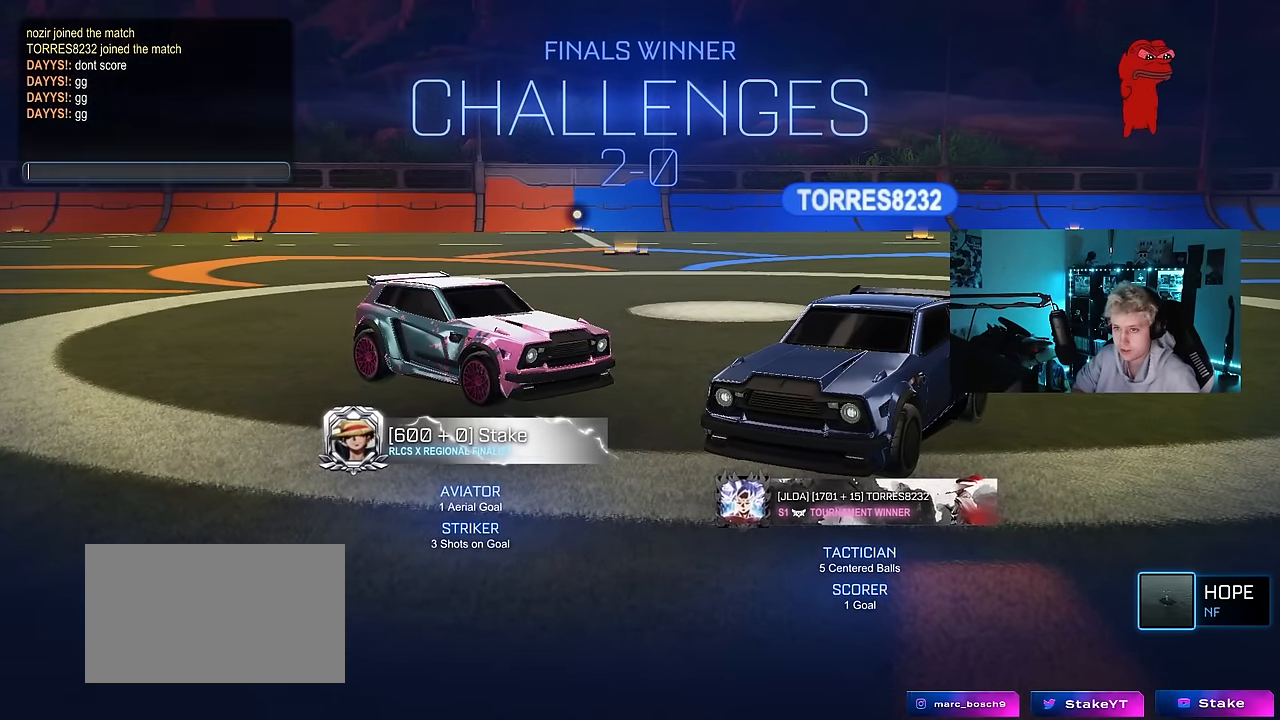
{"keys": [], "mouse": [], "mouse_move": "still", "events": [[17, "t", "up"], [117, "g", "down"], [267, "s", "down"], [300, "g", "up"], [350, "s", "up"]]}
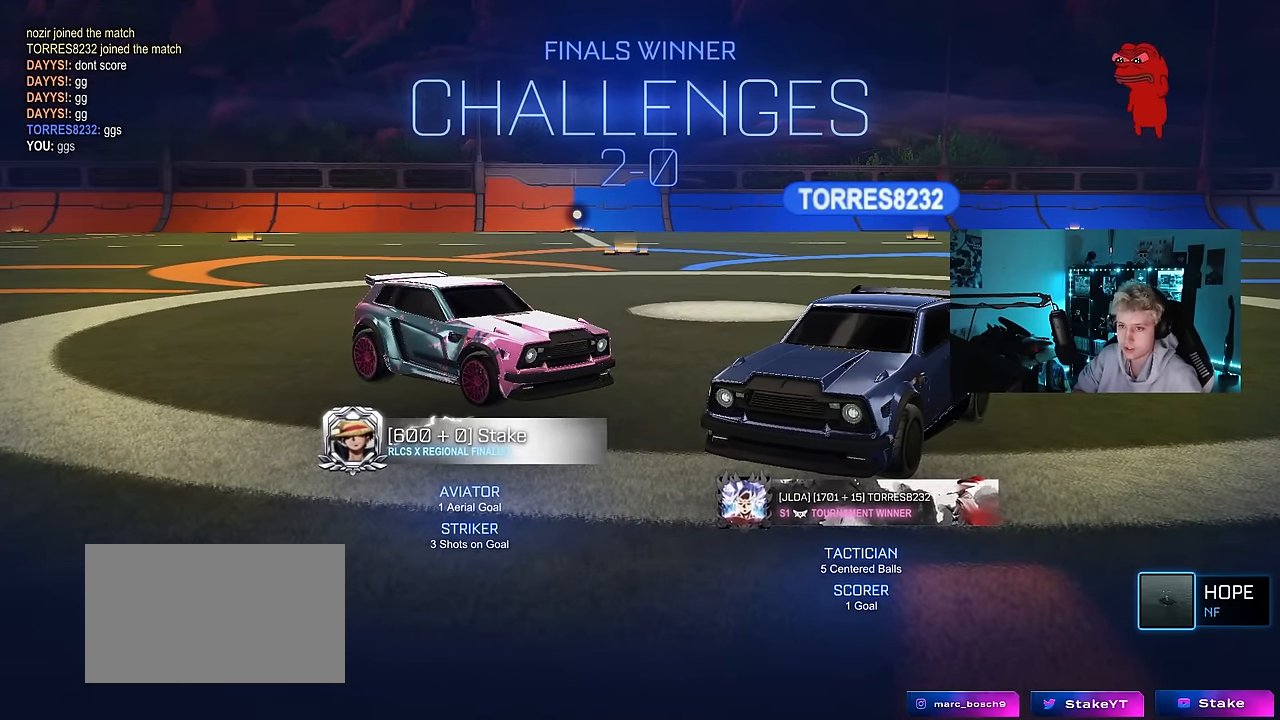
{"keys": [], "mouse": ["left"], "mouse_move": "still", "events": [[500, "mouse_left", "down"]]}
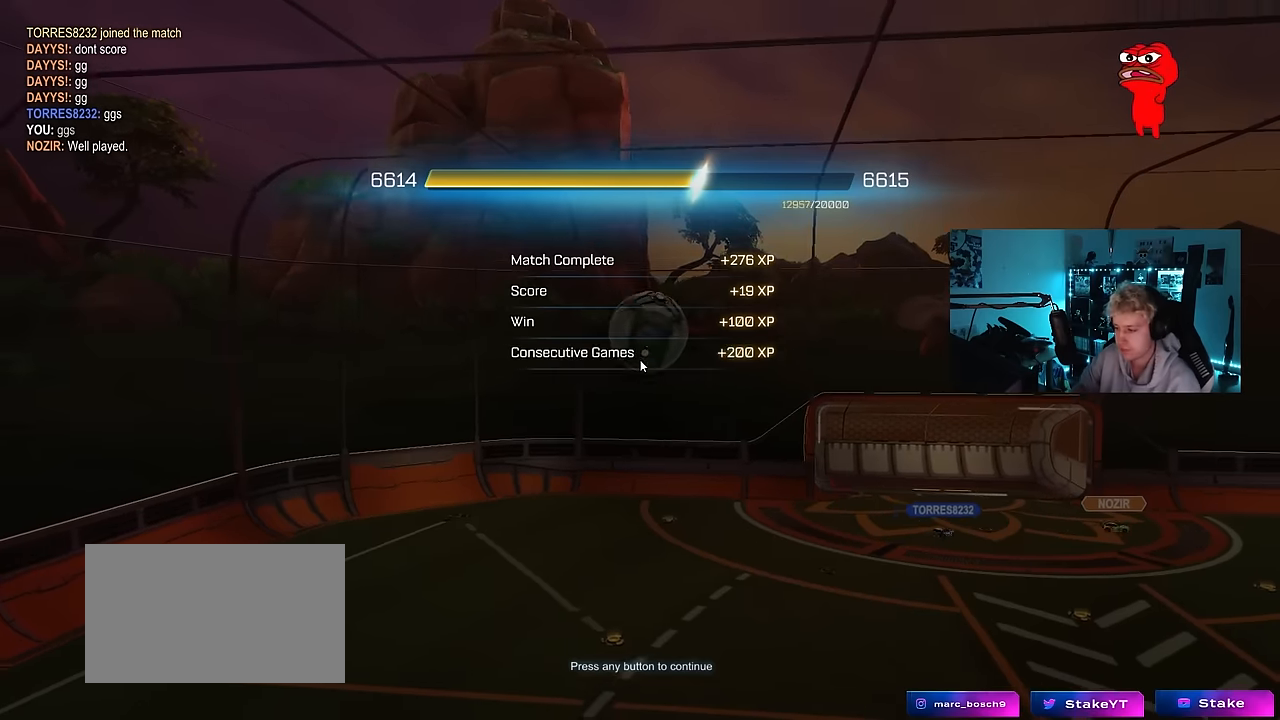
{"keys": [], "mouse": [], "mouse_move": "still", "events": [[100, "mouse_left", "up"]]}